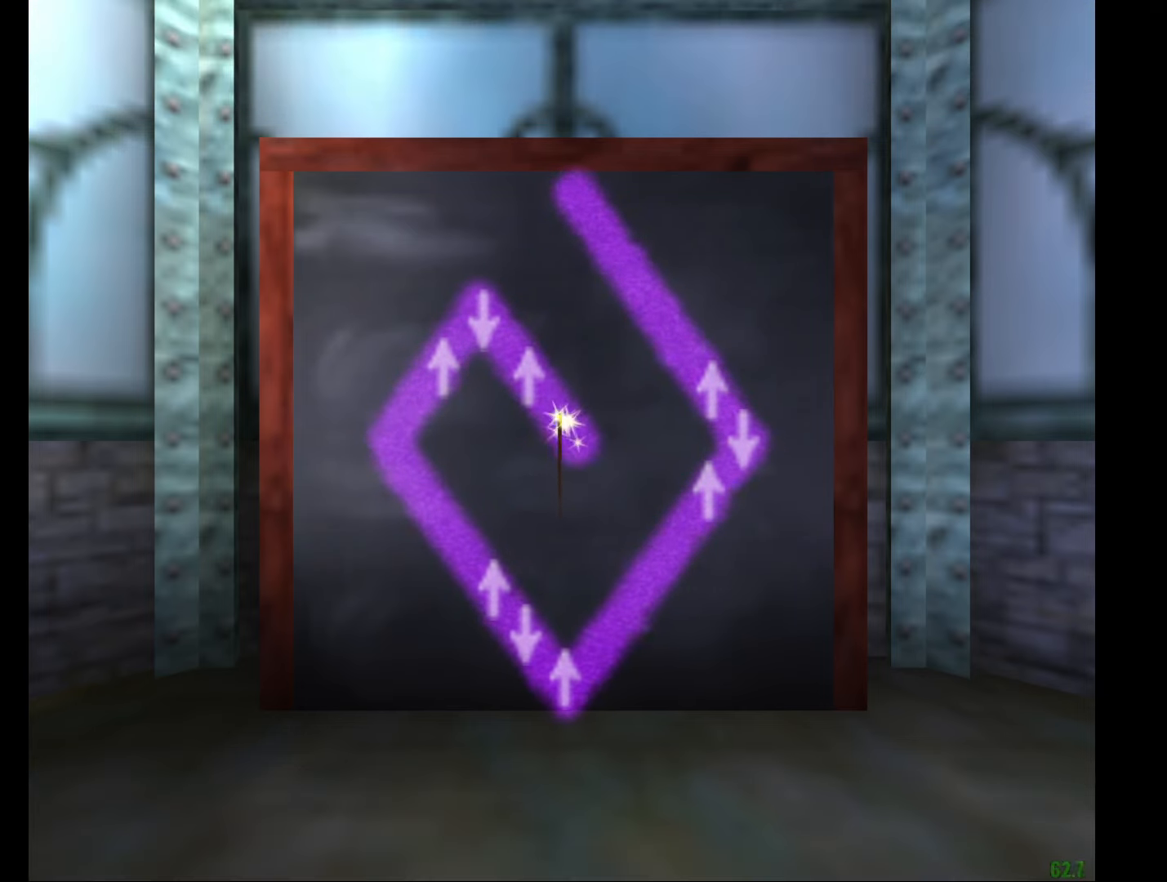
Gameplay with keyboard and mouse; each line is a JSON object with the keys and mouse buttons held at the frame after it. "events" lists presses ("down") and releases ("up") of "a", "c", "d", "down", "e", "escape", "f", "f1", "g", "left", "right", "s", "t", "tab", "up", "w", "mouse_left" and "mouse_right" between this image and that frame as [ms after this image, input, new state], when the widget could be followed in between. "mouse_left", "mouse_right" = the "left", "right" buttons of the "mouse" list. No other keys are recorded. Mouse movement is not recorded.
{"keys": [], "mouse": [], "events": [[418, "up", "down"], [451, "up", "up"]]}
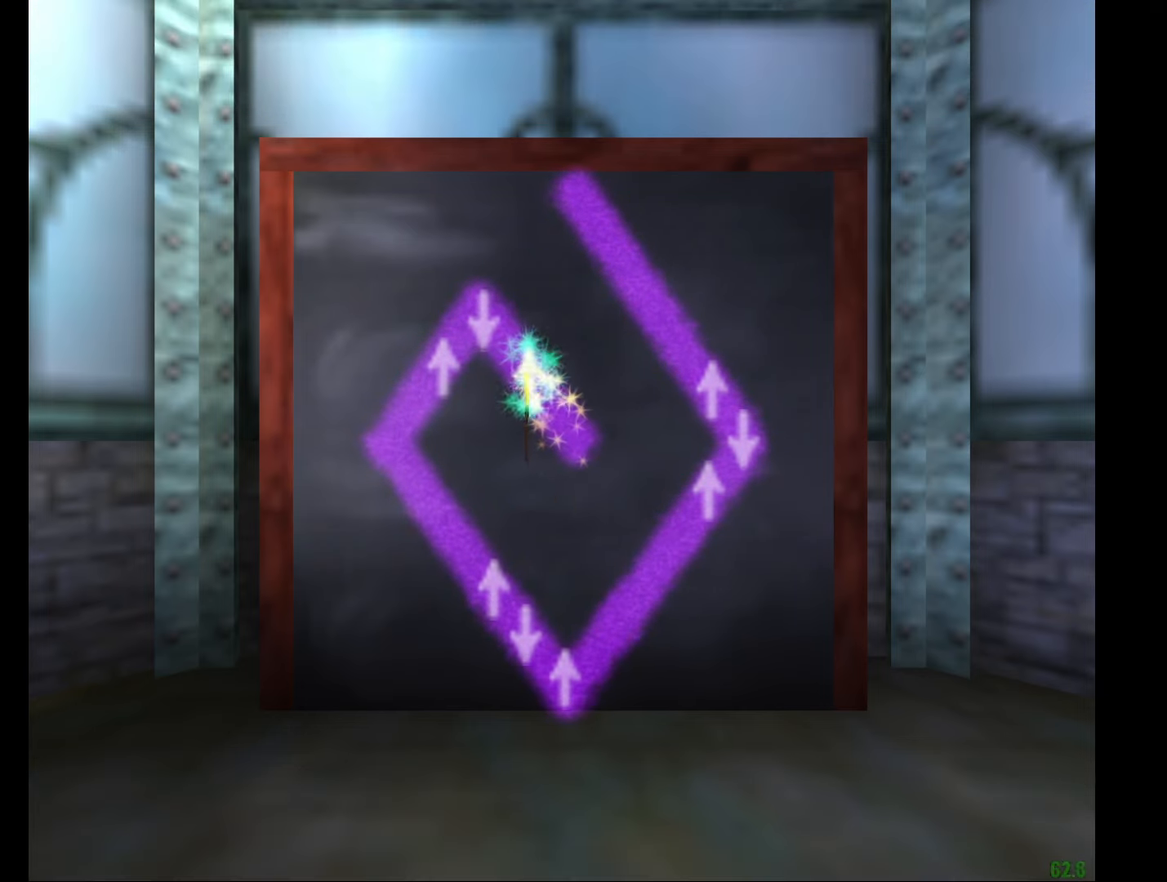
{"keys": [], "mouse": [], "events": []}
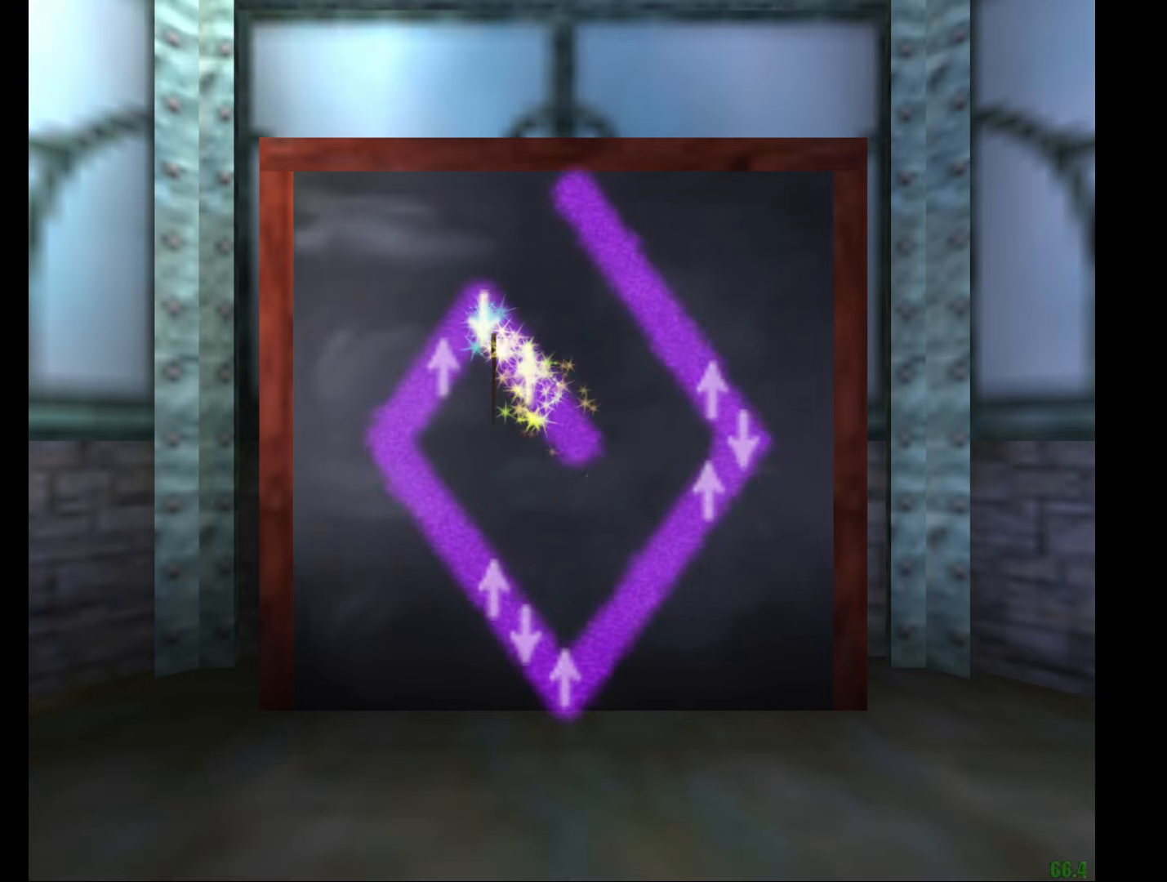
{"keys": [], "mouse": [], "events": [[17, "down", "down"], [67, "down", "up"]]}
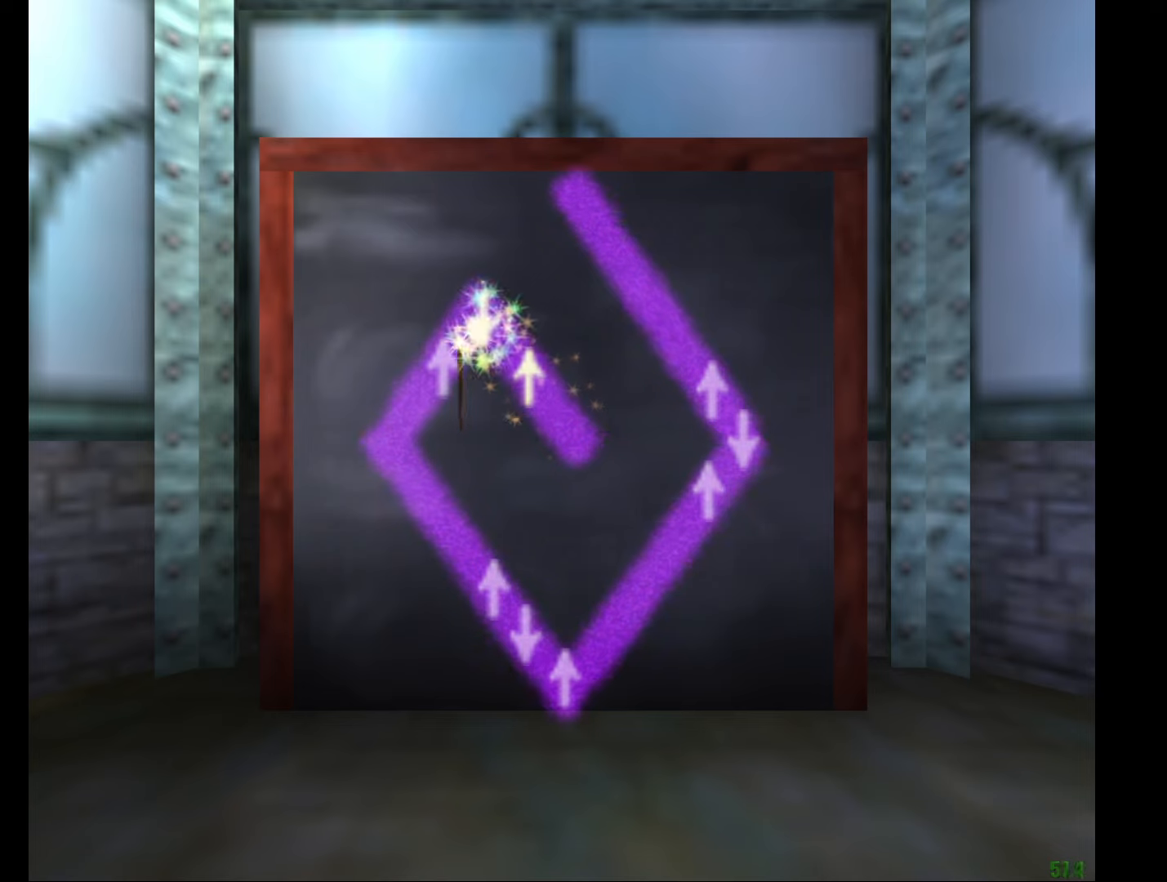
{"keys": [], "mouse": [], "events": [[134, "up", "down"], [184, "up", "up"]]}
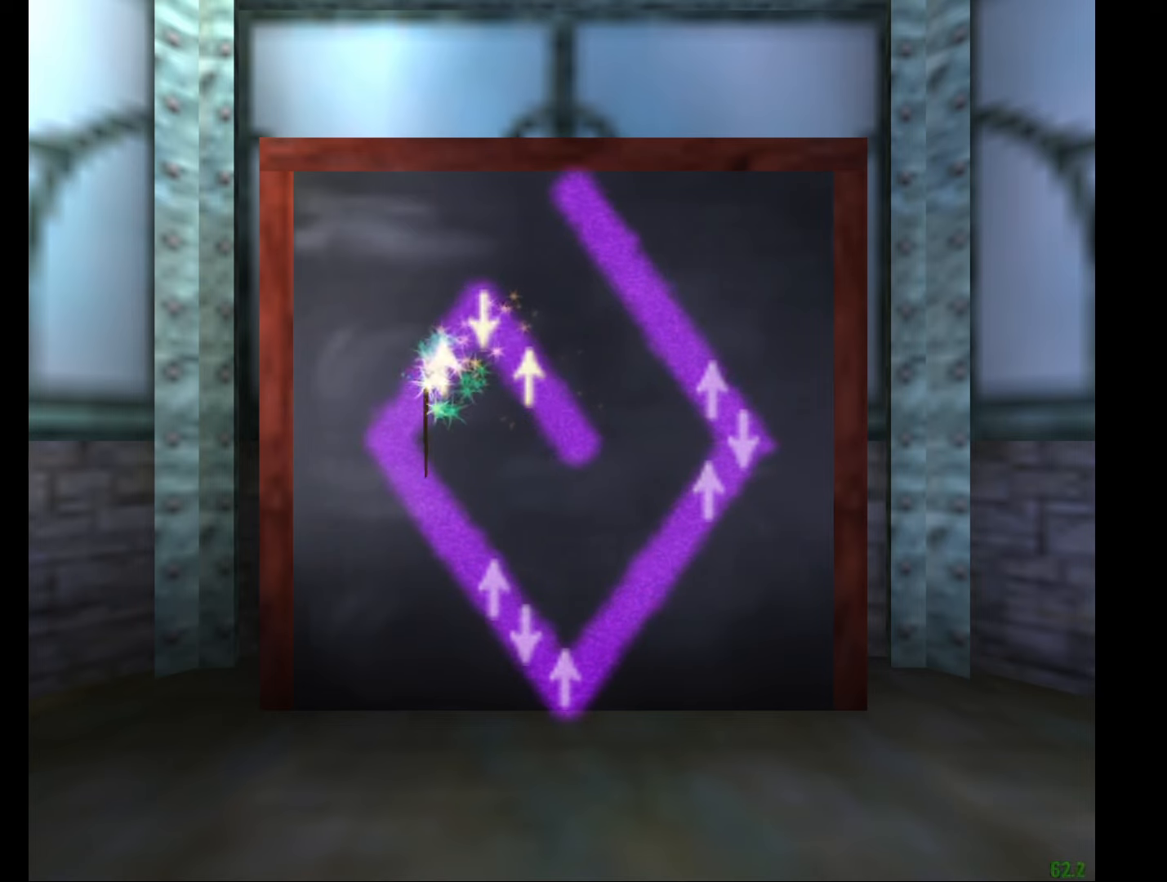
{"keys": [], "mouse": [], "events": []}
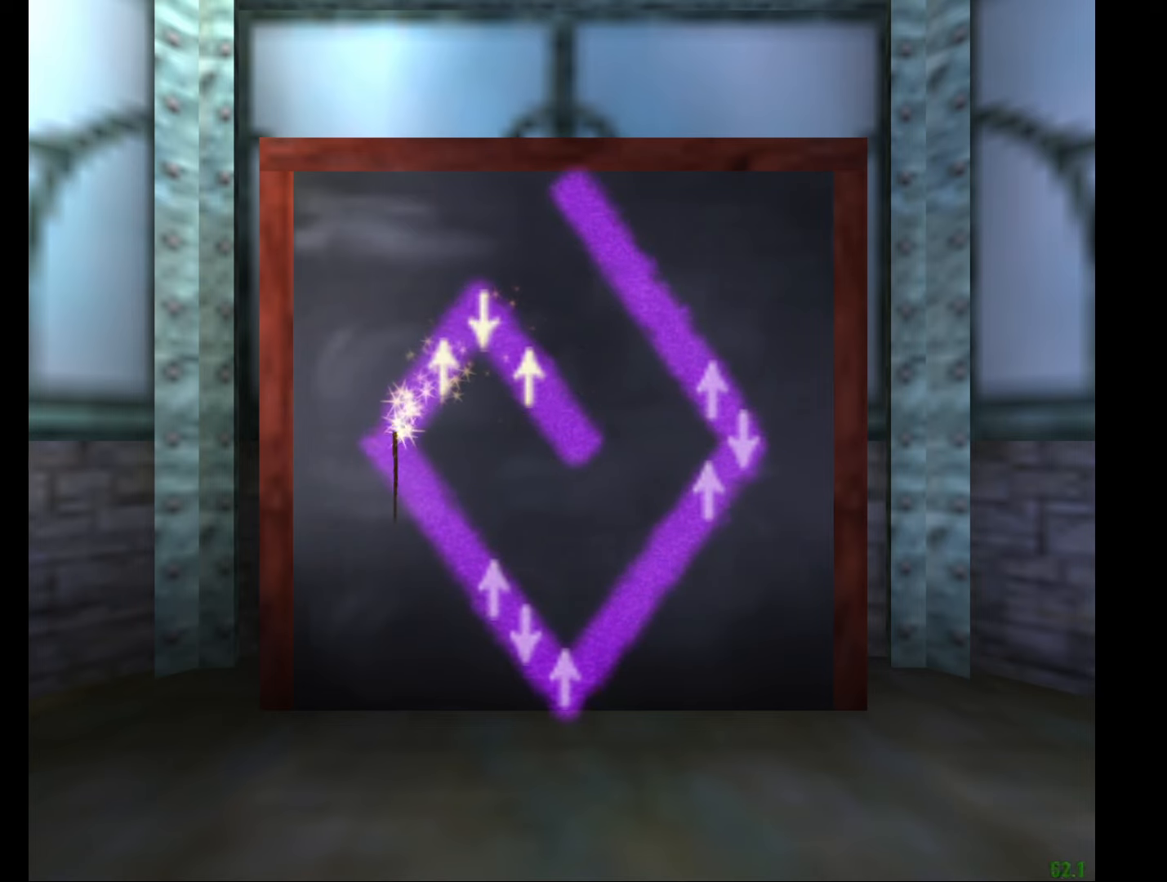
{"keys": [], "mouse": [], "events": []}
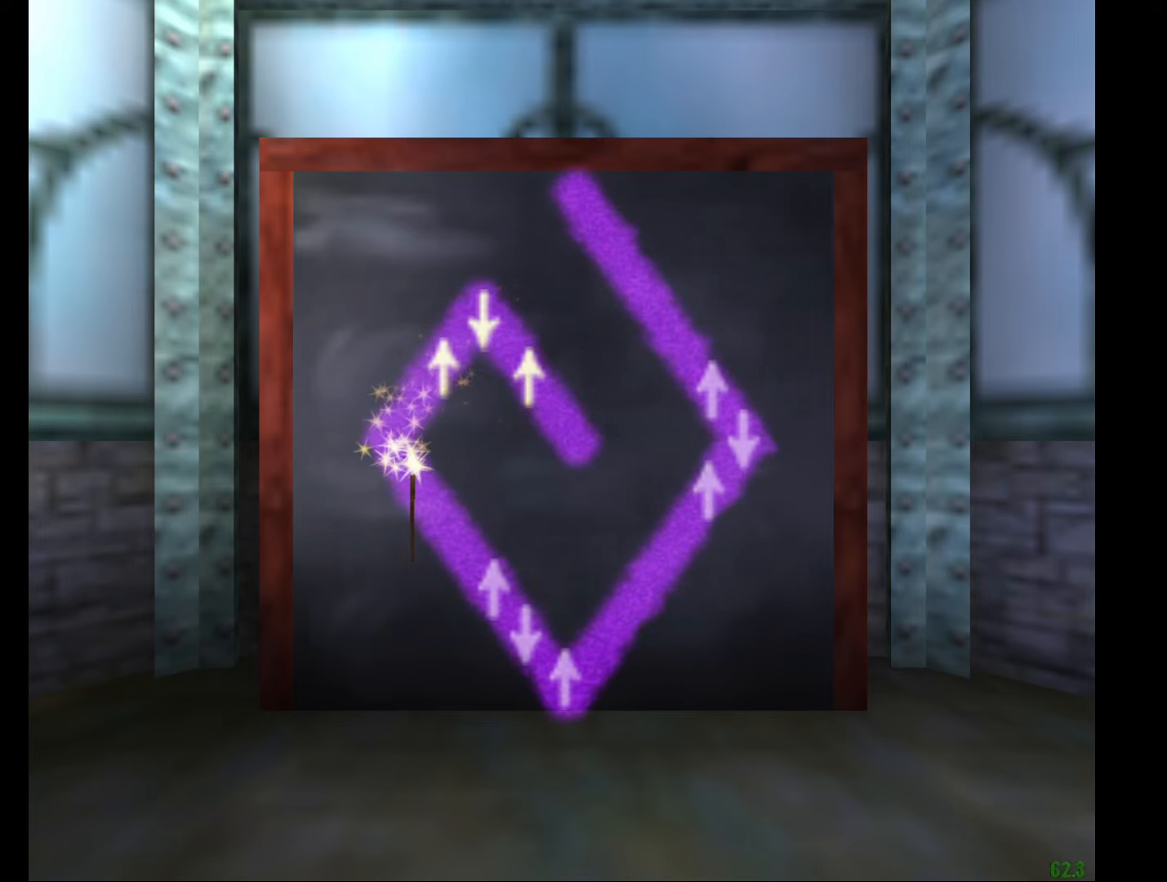
{"keys": [], "mouse": [], "events": []}
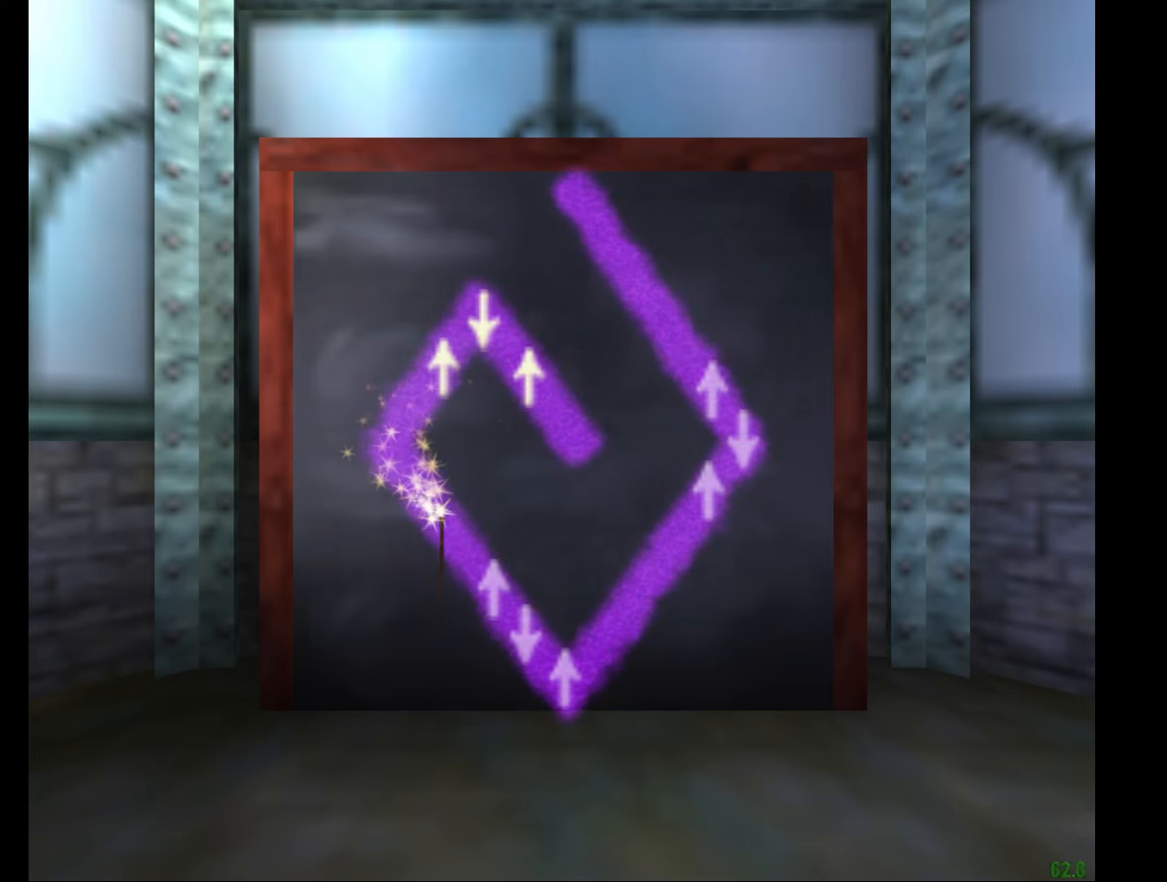
{"keys": [], "mouse": [], "events": []}
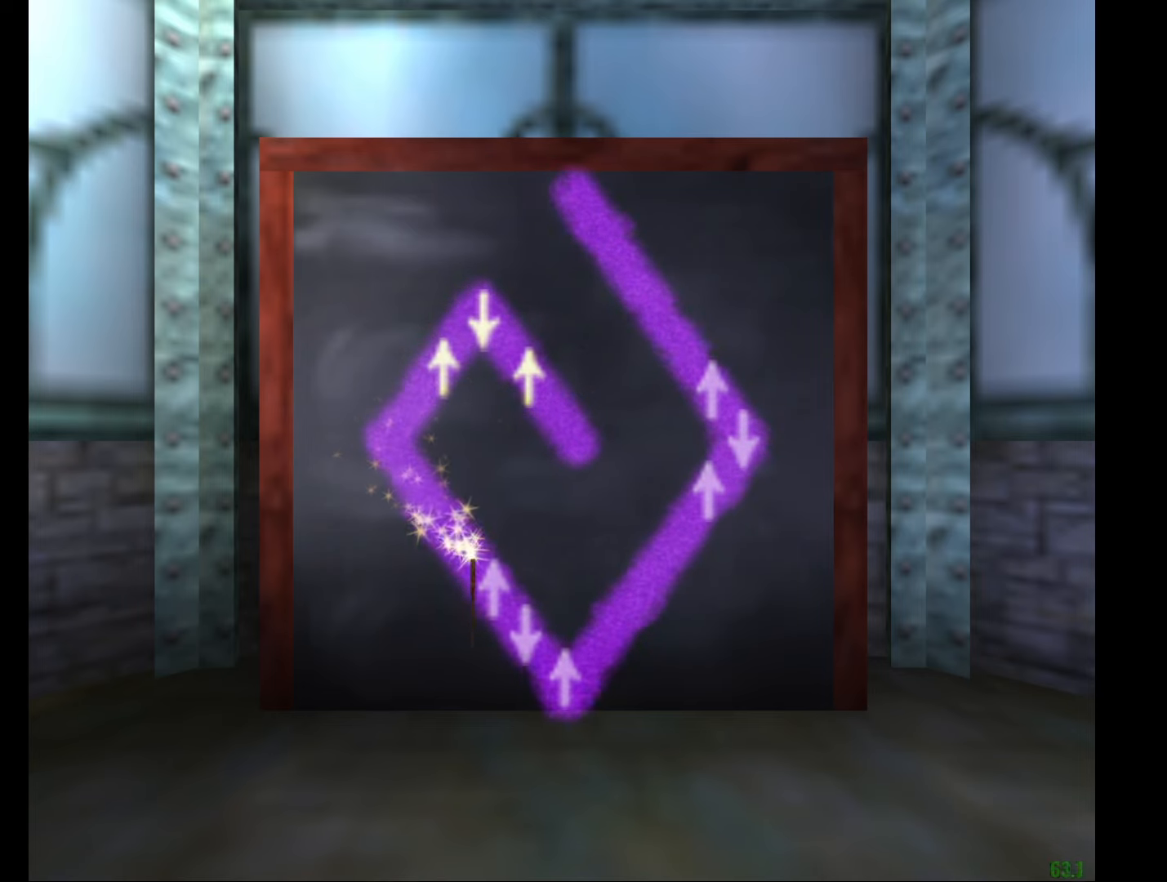
{"keys": [], "mouse": [], "events": [[200, "up", "down"], [250, "up", "up"]]}
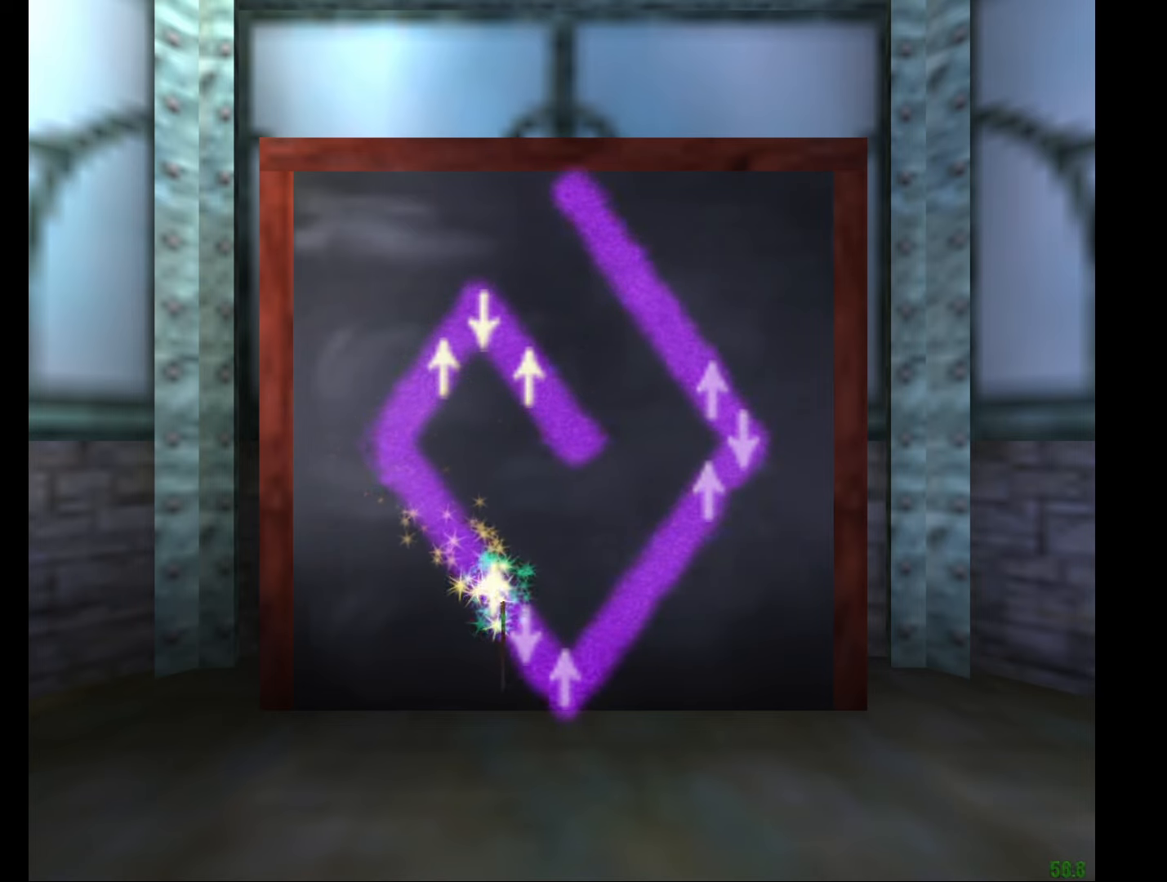
{"keys": [], "mouse": [], "events": [[267, "down", "down"], [317, "down", "up"]]}
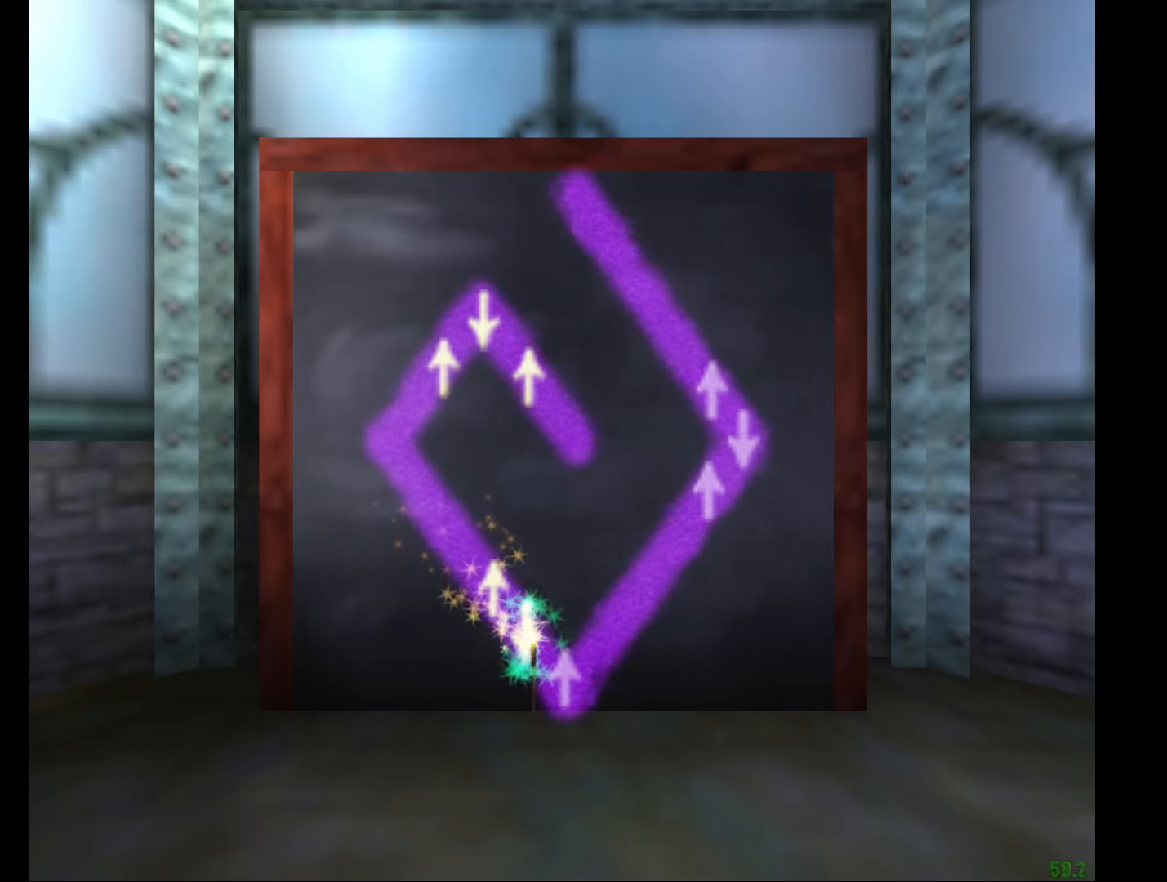
{"keys": [], "mouse": [], "events": [[284, "up", "down"], [334, "up", "up"]]}
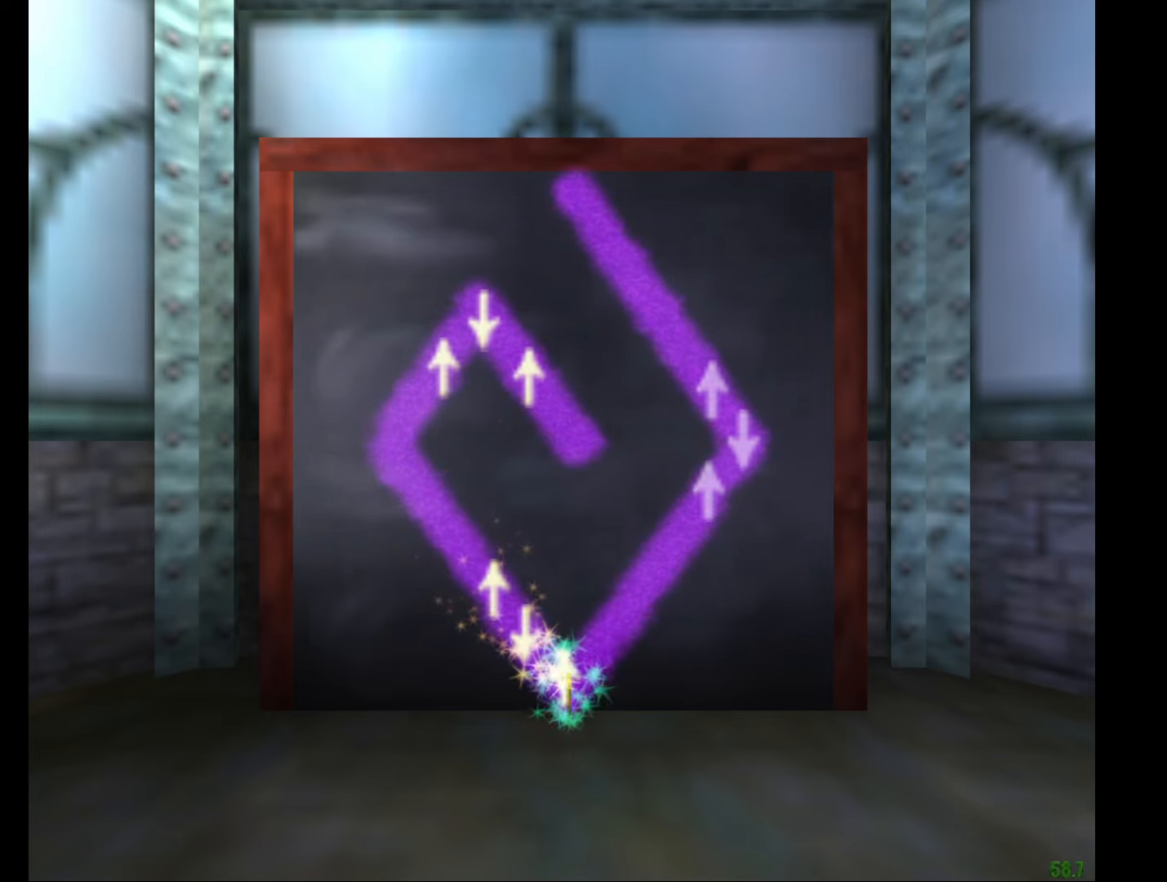
{"keys": [], "mouse": [], "events": []}
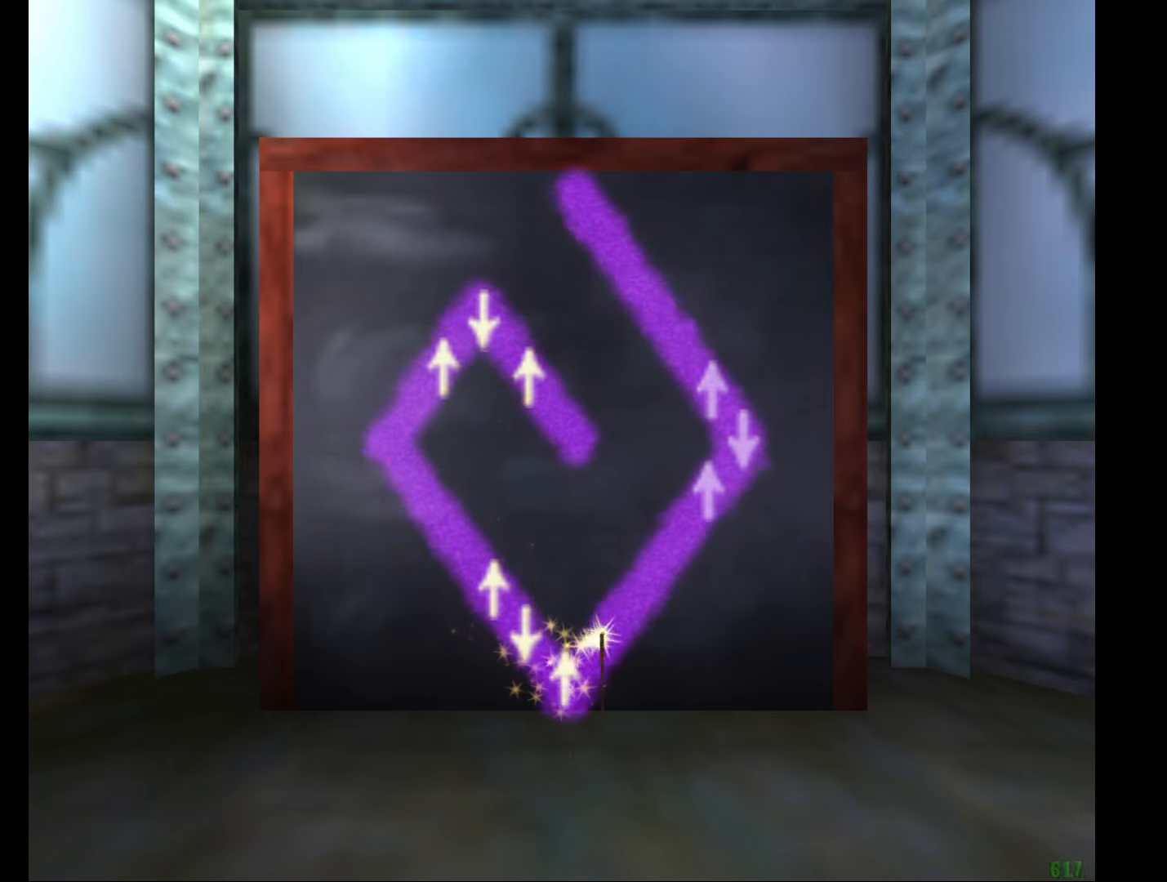
{"keys": [], "mouse": [], "events": []}
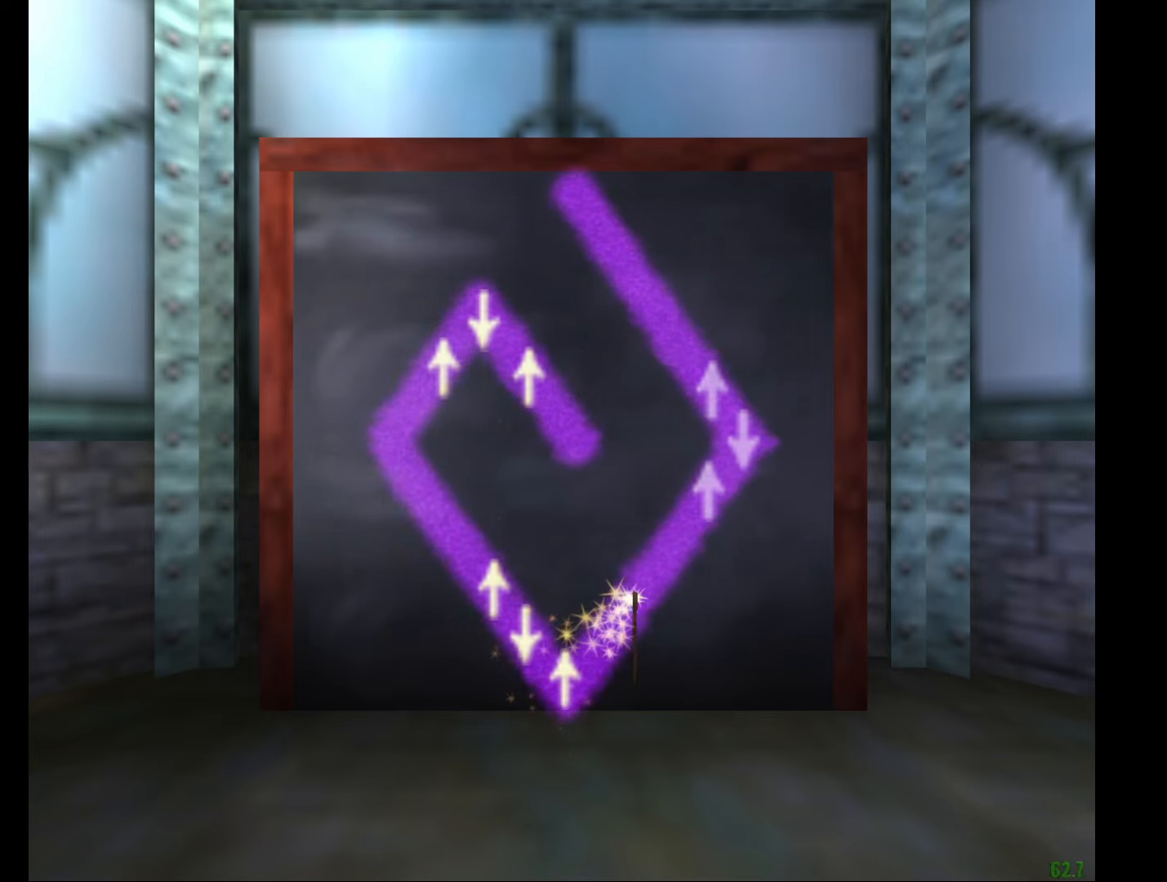
{"keys": [], "mouse": [], "events": []}
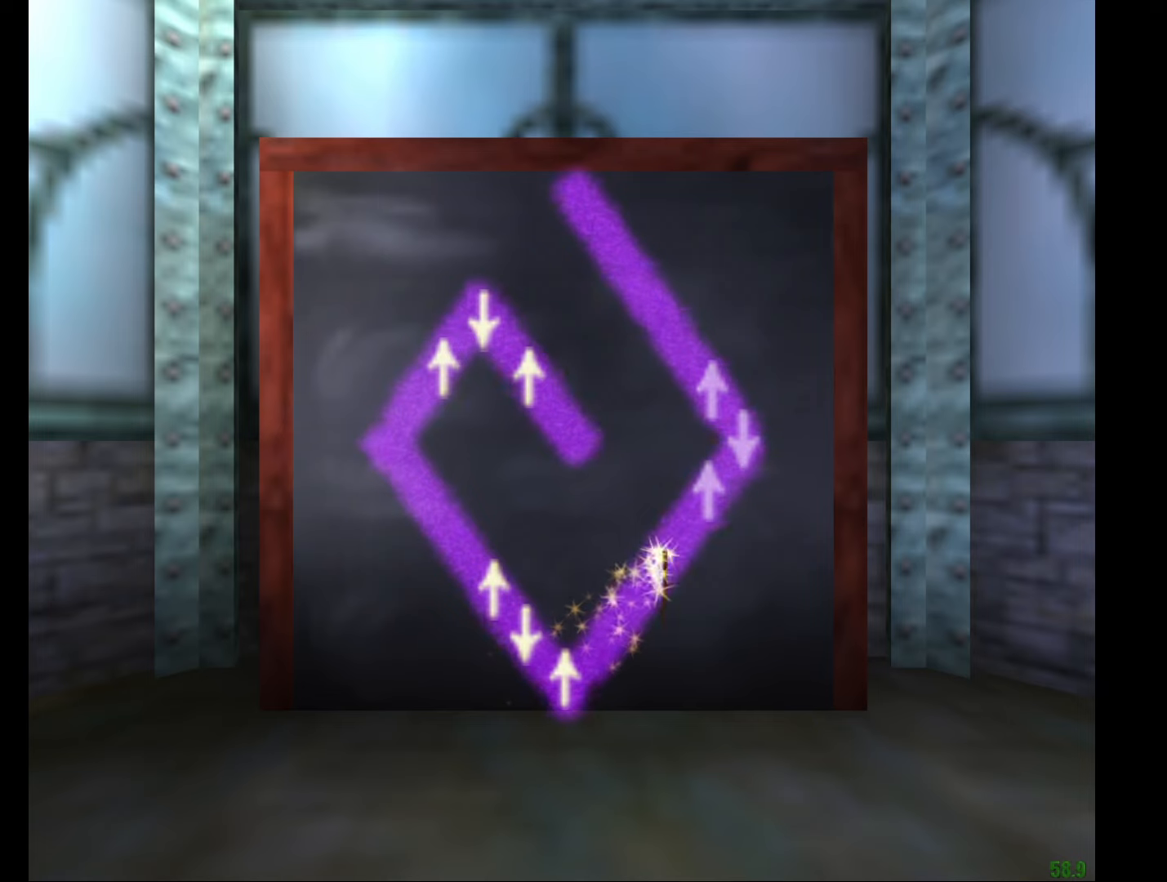
{"keys": [], "mouse": [], "events": []}
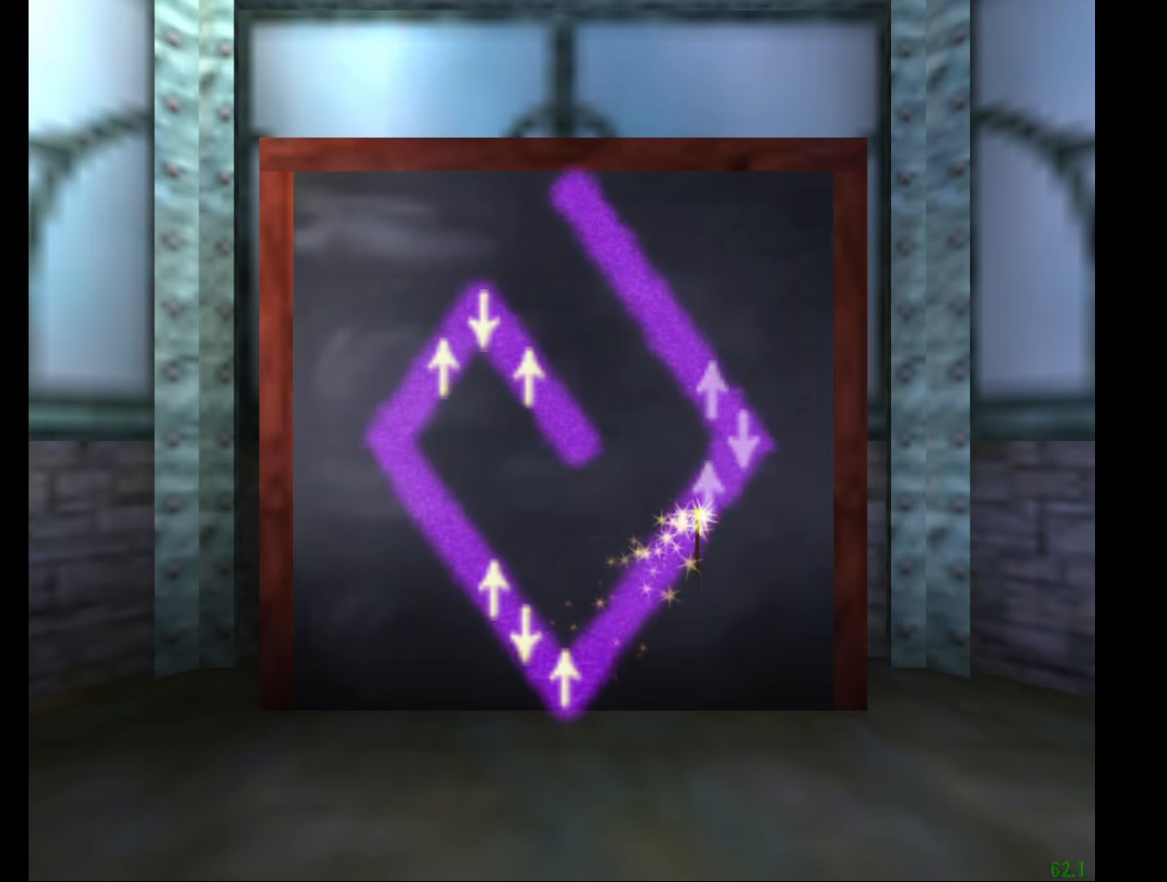
{"keys": [], "mouse": [], "events": [[133, "up", "down"], [183, "up", "up"]]}
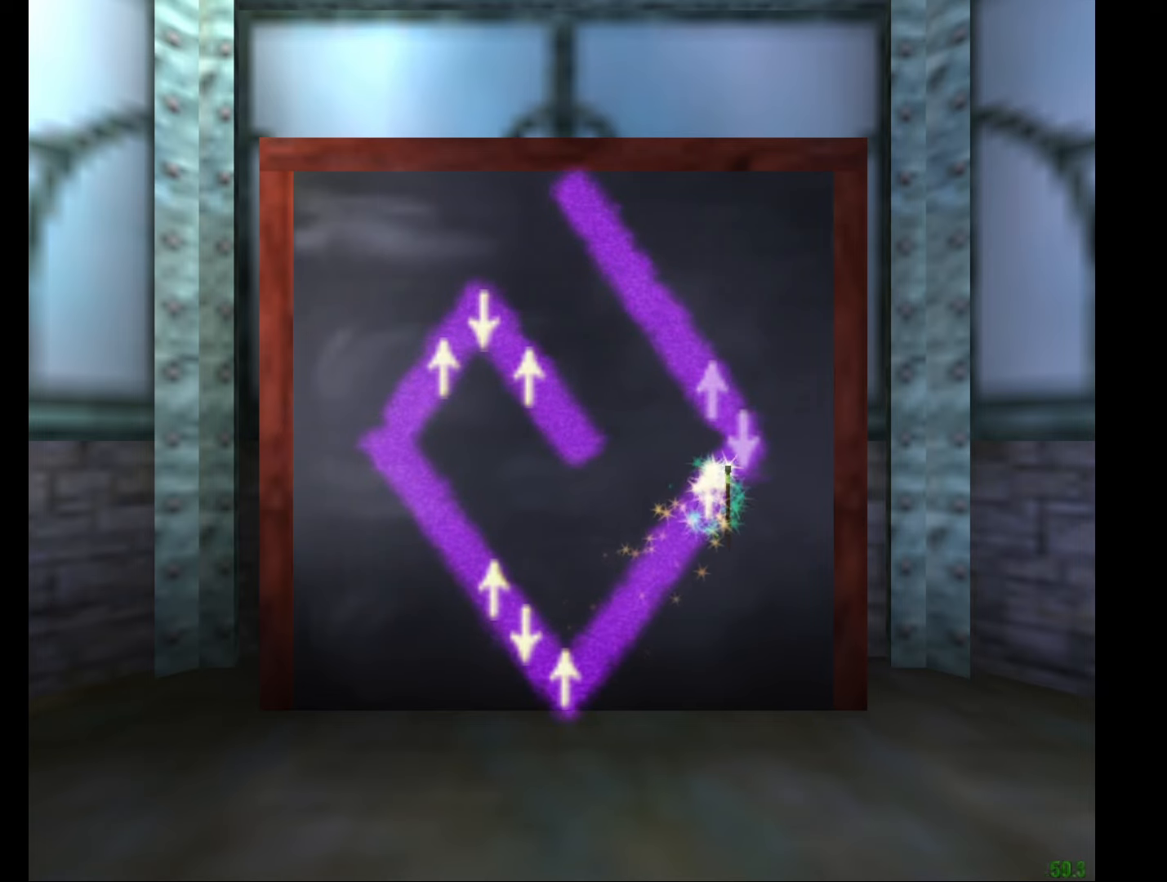
{"keys": [], "mouse": [], "events": [[151, "down", "down"], [184, "down", "up"]]}
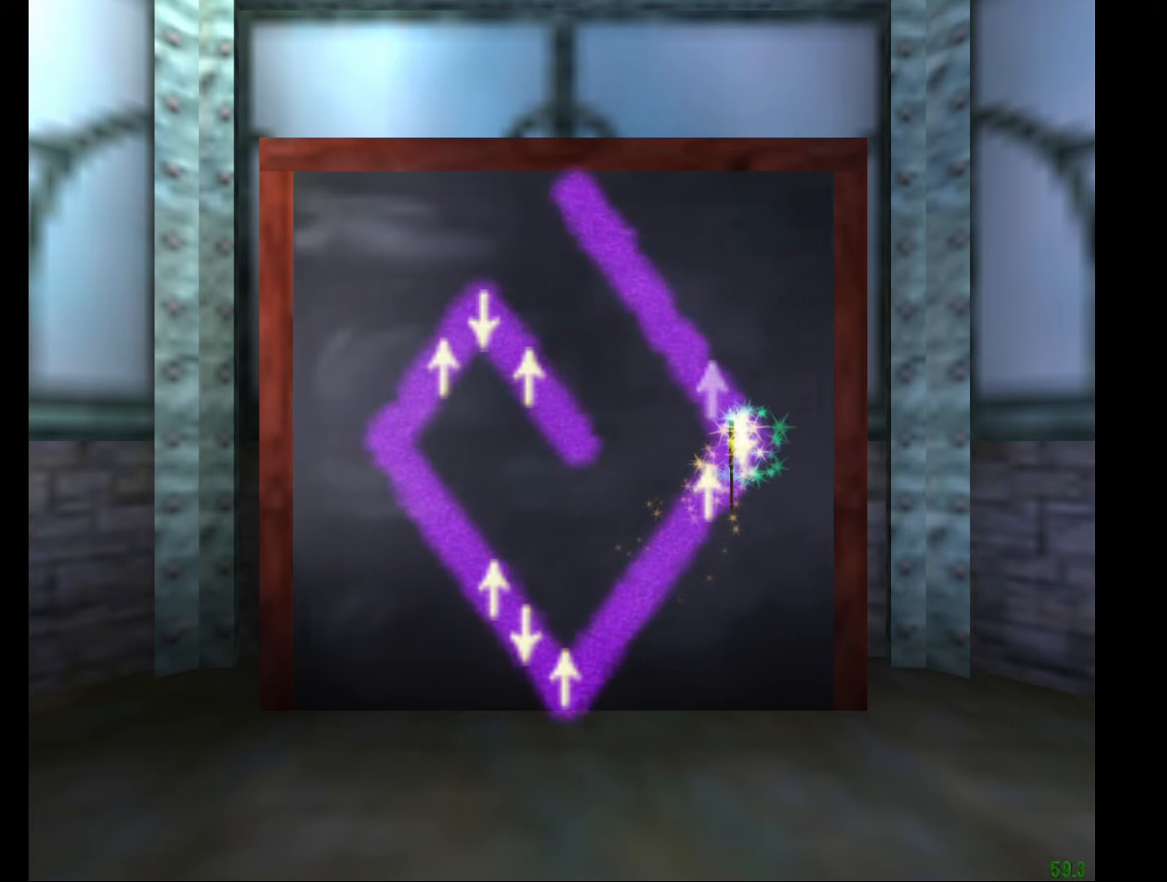
{"keys": [], "mouse": [], "events": [[200, "up", "down"], [250, "up", "up"]]}